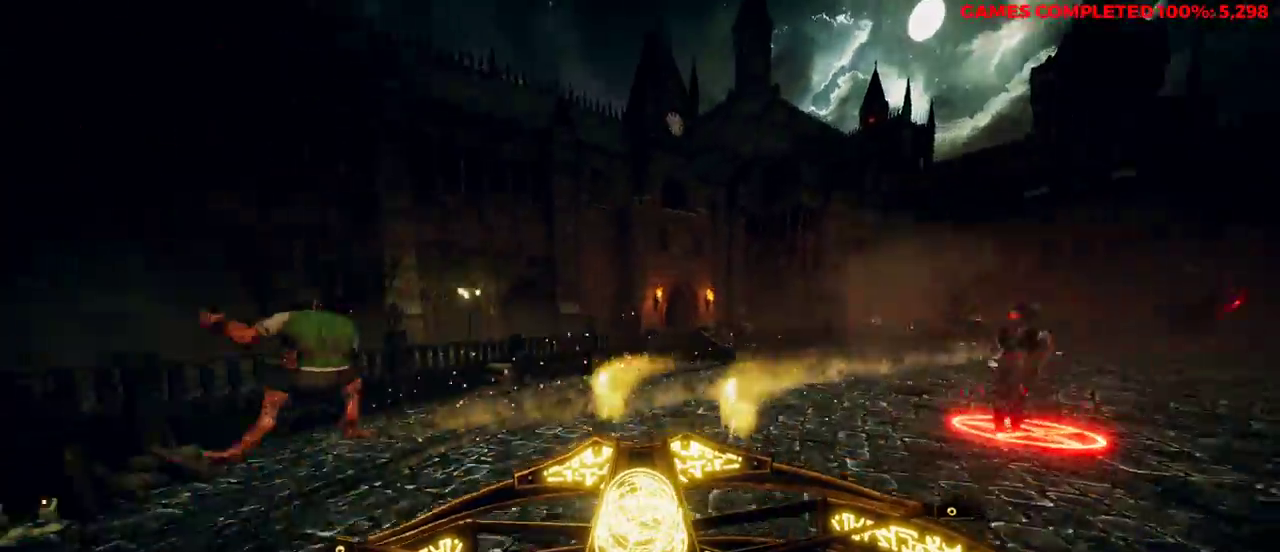
Gameplay with keyboard and mouse; each line is a JSON object with the keys and mouse buttons held at the frame after it. "events" lists presses ("down") and releases ("up") of "1", "2", "3", "4", "5", "a", "alt", "c", "ctrl", "d", "e", "f", "q", "r", "s", "shift", "space", "tab", "v", "w", "x", "z", "mouse_left", "mouse_middle", "mouse_right", "mouse_wheel_up" and "mouse_wheel_down" between this image and that frame as [ms after this image, input, new state], when the widget could be followed in between. "mouse_left", "mouse_middle", "mouse_right", "mouse_wheel_up", "mouse_wheel_down" = the "left", "middle", "right", "wheel_up", "wheel_down" buttons of the "mouse" list. No other keys are recorded. Not read: mouse_move.
{"keys": ["space", "w"], "mouse": ["right"], "events": [[50, "s", "up"], [183, "w", "down"], [283, "d", "up"], [367, "space", "down"]]}
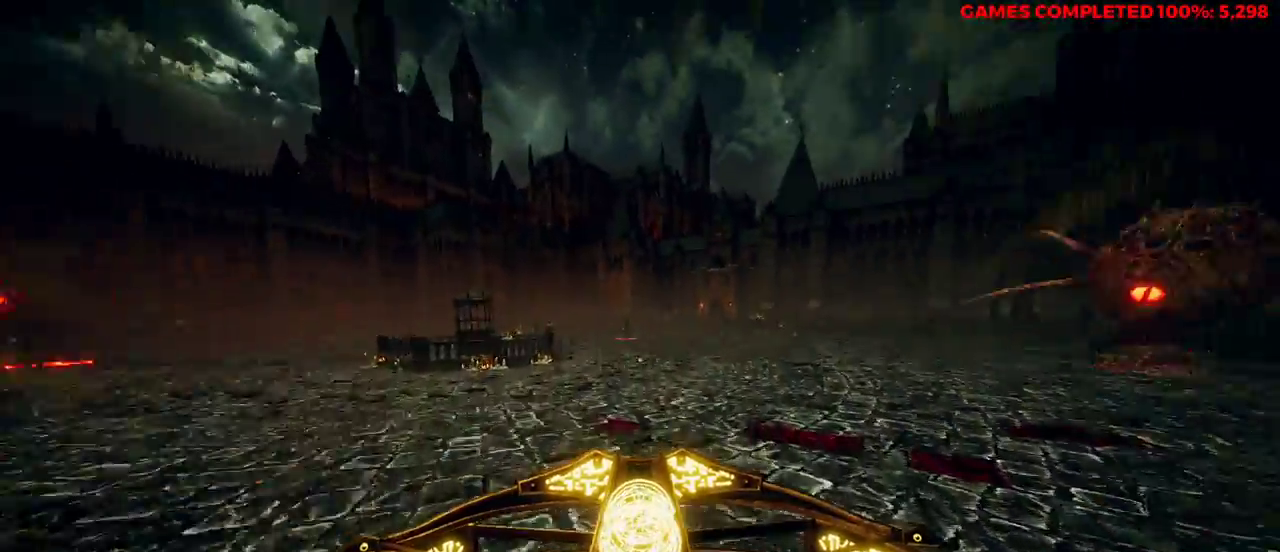
{"keys": ["w"], "mouse": ["right"], "events": [[17, "space", "up"], [100, "shift", "down"], [233, "shift", "up"]]}
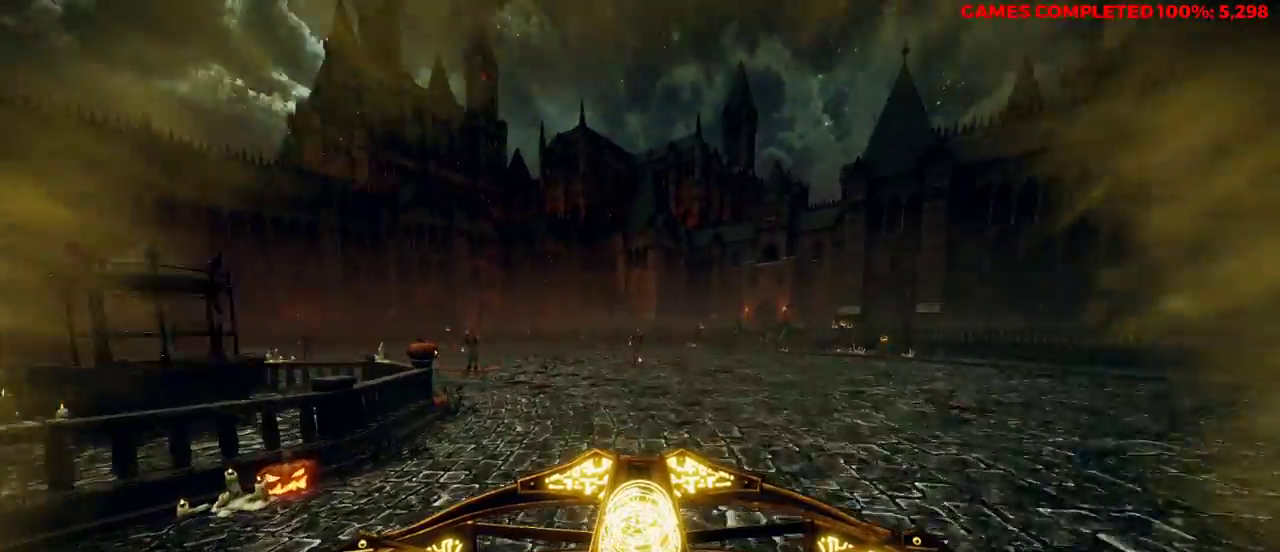
{"keys": ["d", "w"], "mouse": ["left", "right"], "events": [[17, "d", "down"], [233, "space", "down"], [383, "space", "up"], [417, "mouse_left", "down"]]}
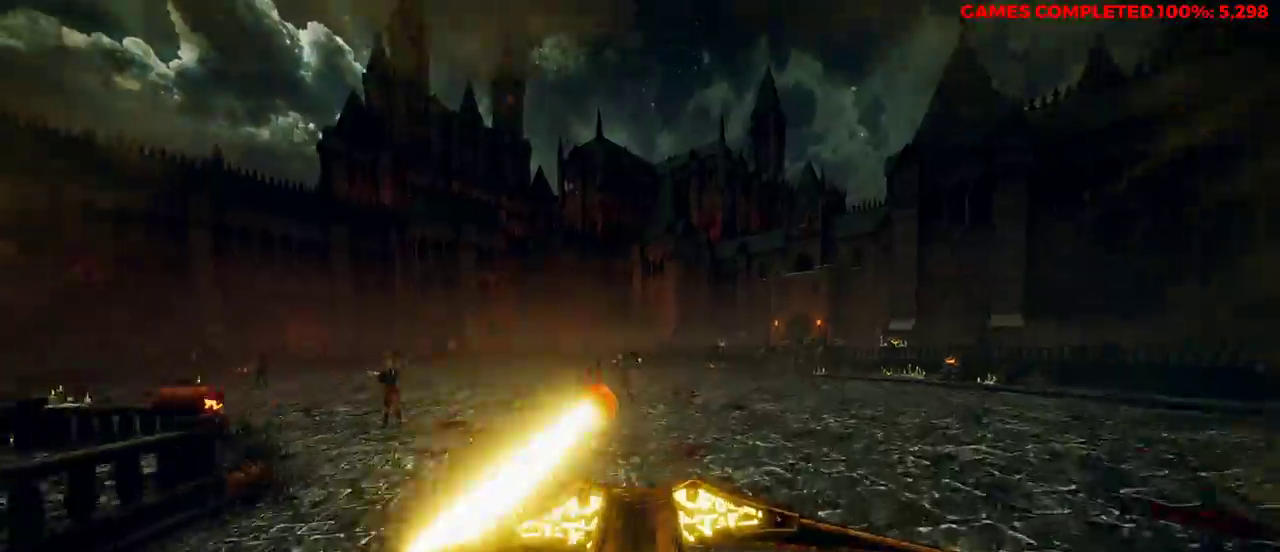
{"keys": ["d", "w"], "mouse": ["right"], "events": [[67, "mouse_left", "up"], [150, "shift", "down"], [333, "shift", "up"]]}
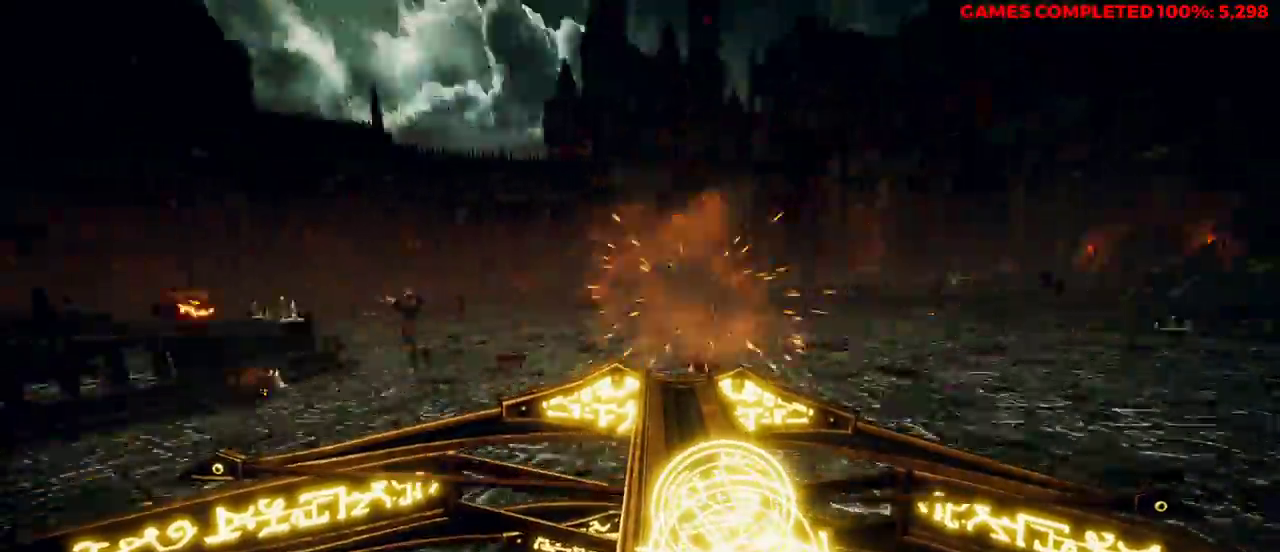
{"keys": ["s"], "mouse": ["right"], "events": [[17, "w", "up"], [100, "s", "down"], [200, "space", "down"], [233, "d", "up"], [383, "space", "up"]]}
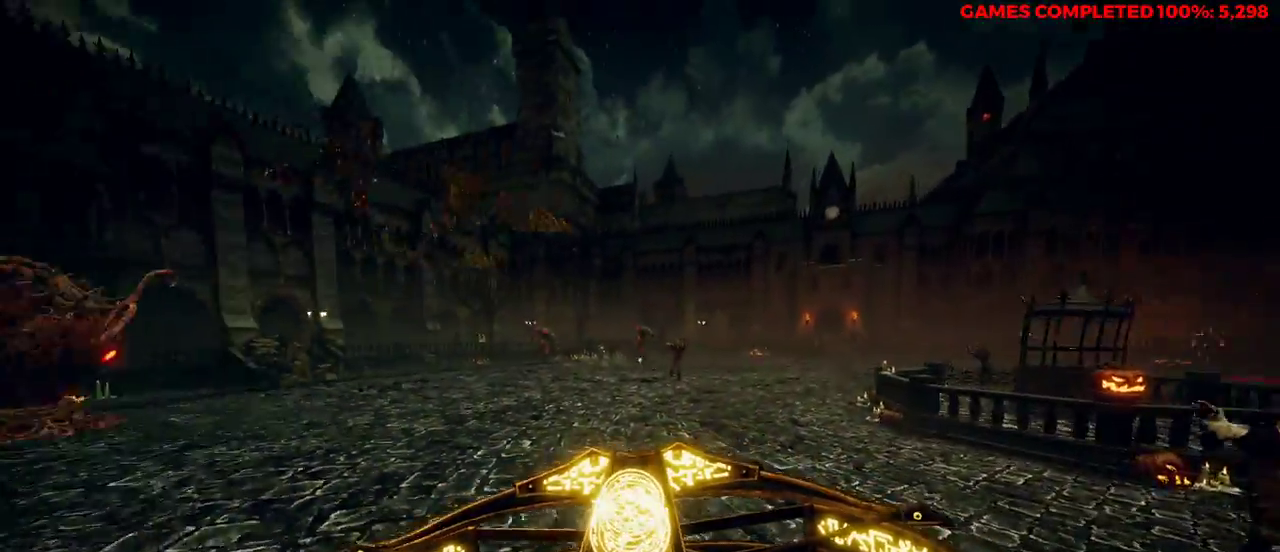
{"keys": ["d", "w"], "mouse": ["right"], "events": [[250, "d", "down"], [250, "mouse_left", "down"], [283, "s", "up"], [383, "mouse_left", "up"], [467, "w", "down"]]}
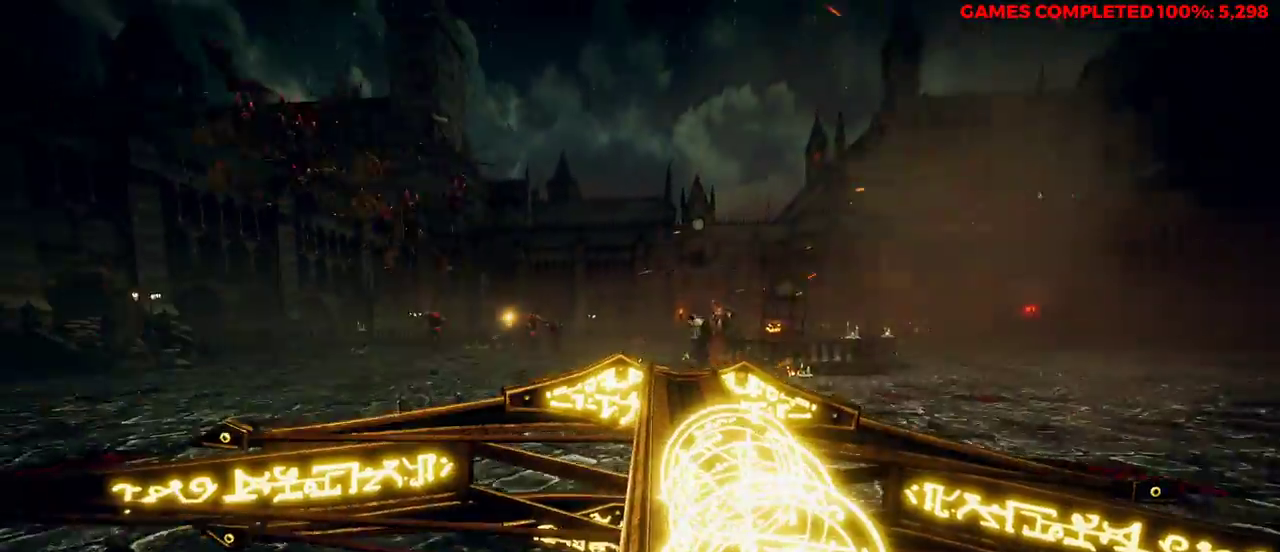
{"keys": ["d", "s"], "mouse": ["right"], "events": [[67, "space", "down"], [200, "space", "up"], [283, "w", "up"], [467, "s", "down"]]}
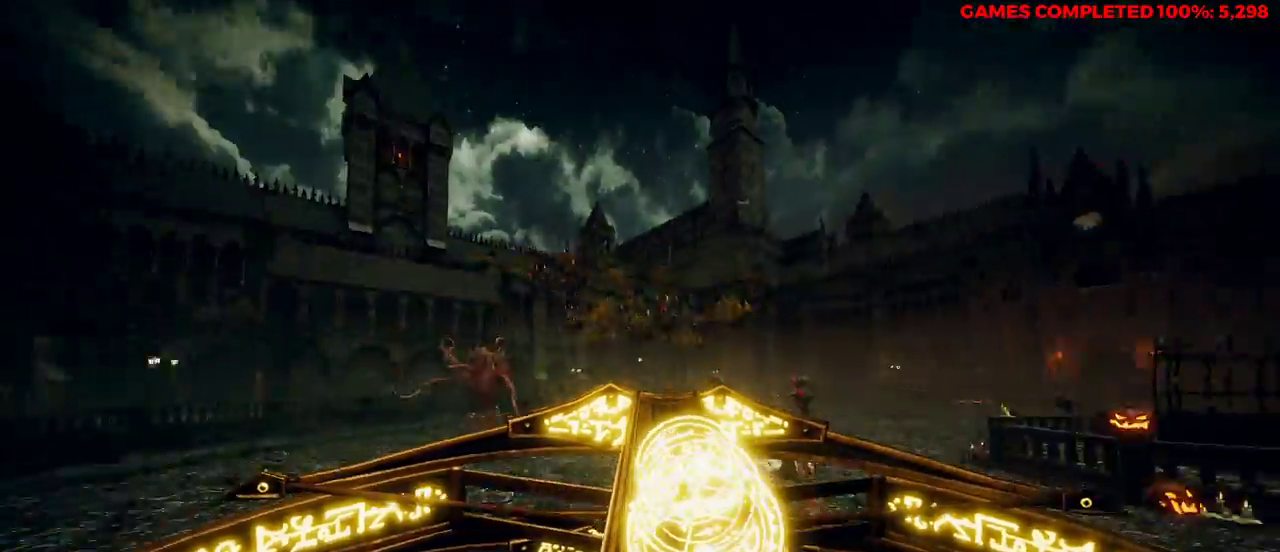
{"keys": ["a", "s"], "mouse": ["left", "right"], "events": [[117, "d", "up"], [250, "mouse_left", "down"], [317, "mouse_left", "up"], [383, "a", "down"], [433, "mouse_left", "down"]]}
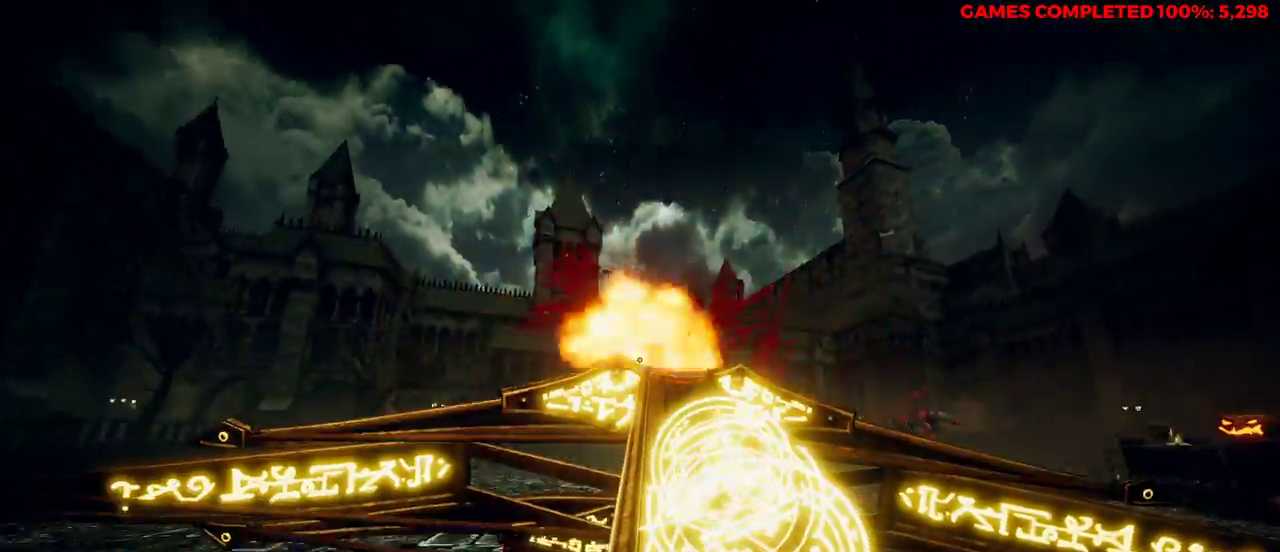
{"keys": ["d", "w"], "mouse": ["right"], "events": [[67, "mouse_left", "up"], [67, "s", "up"], [300, "a", "up"], [300, "d", "down"], [300, "s", "down"], [350, "s", "up"], [483, "w", "down"]]}
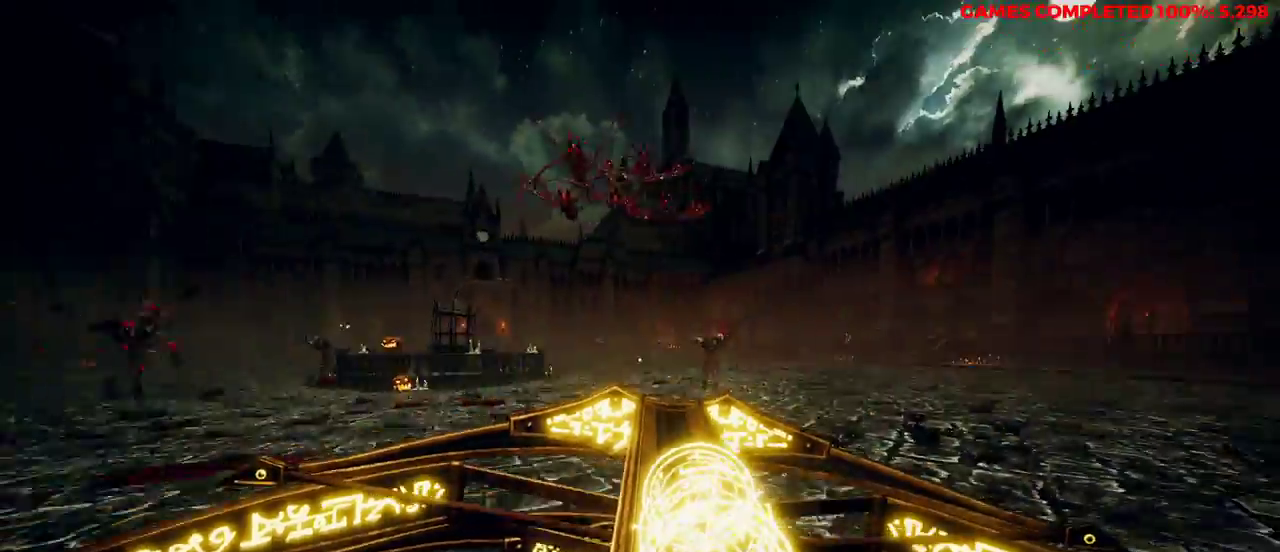
{"keys": ["d", "w"], "mouse": ["right"], "events": [[67, "space", "down"], [167, "space", "up"], [250, "shift", "down"], [350, "shift", "up"]]}
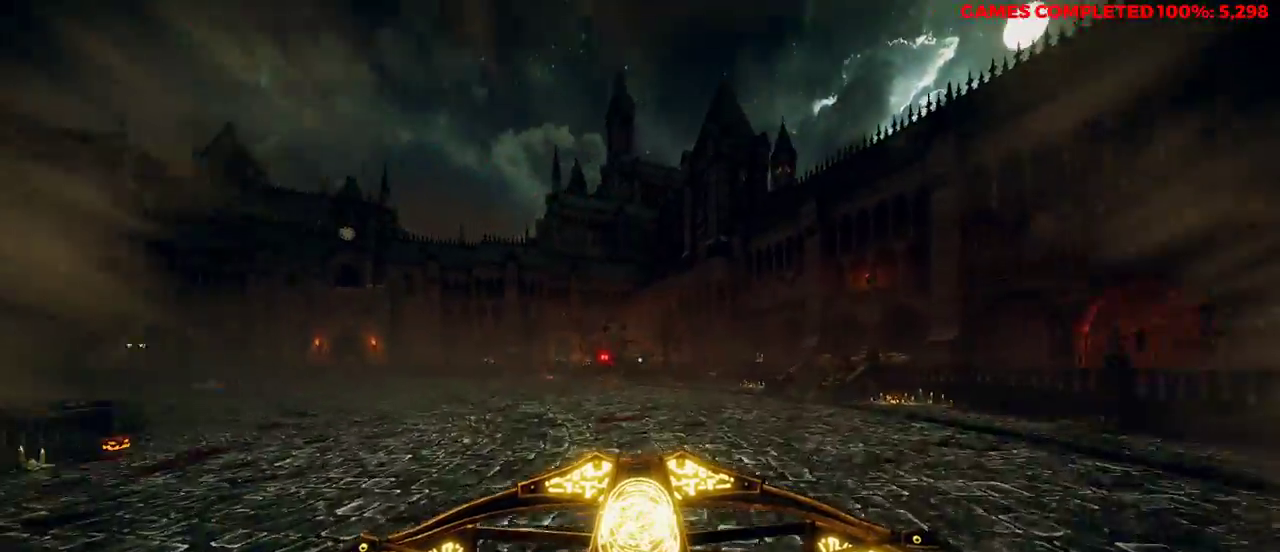
{"keys": ["d", "w"], "mouse": ["right"], "events": [[250, "mouse_left", "down"], [400, "mouse_left", "up"]]}
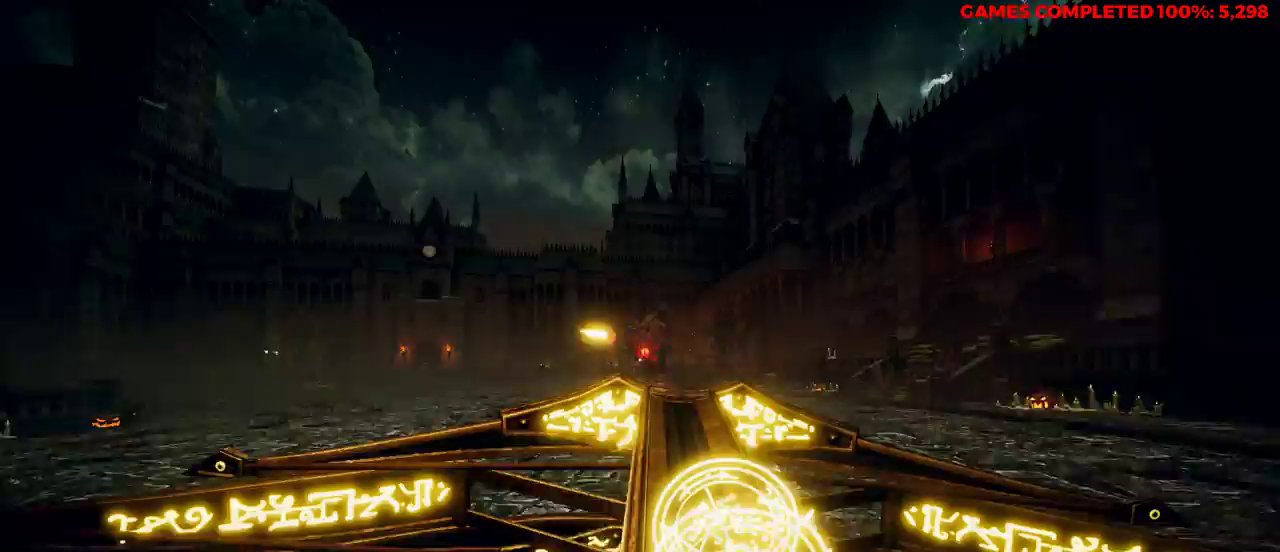
{"keys": ["d", "w"], "mouse": ["right"], "events": [[33, "space", "down"], [217, "mouse_left", "down"], [217, "space", "up"], [350, "mouse_left", "up"]]}
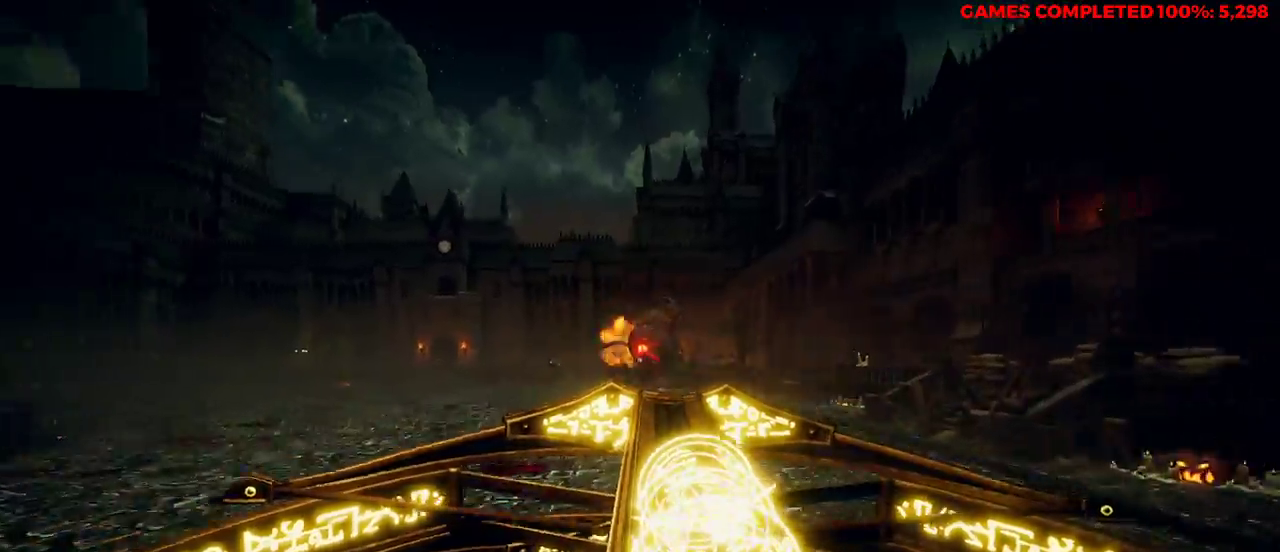
{"keys": ["w"], "mouse": ["left", "right"], "events": [[33, "mouse_left", "down"], [117, "mouse_left", "up"], [167, "d", "up"], [267, "space", "down"], [300, "mouse_left", "down"], [400, "mouse_left", "up"], [400, "space", "up"], [483, "mouse_left", "down"]]}
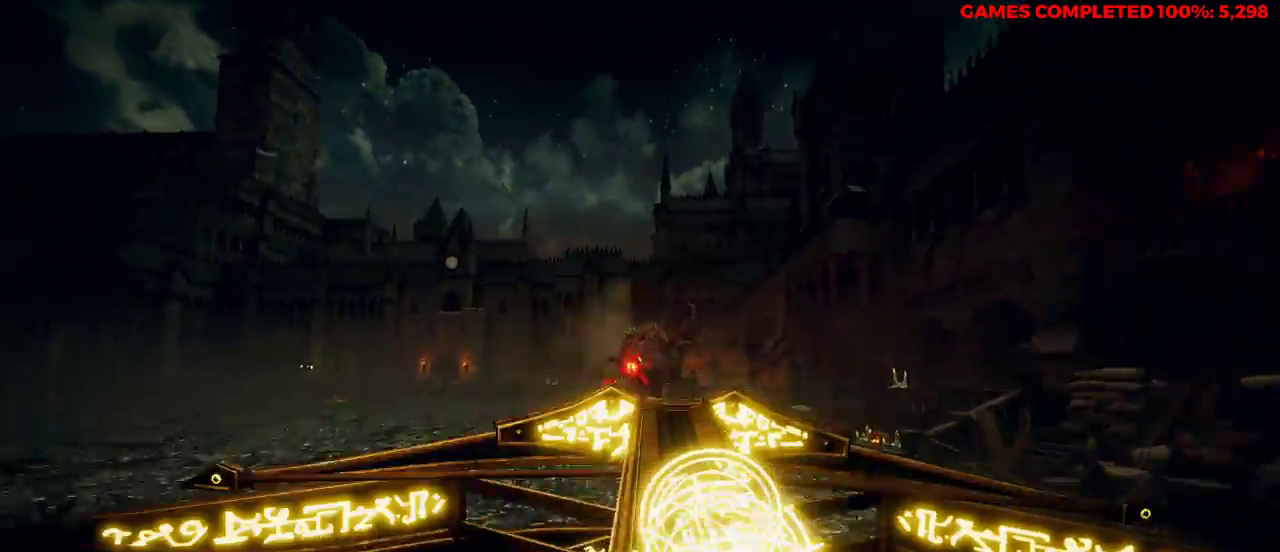
{"keys": ["a", "w"], "mouse": ["right"], "events": [[83, "mouse_left", "up"], [250, "a", "down"]]}
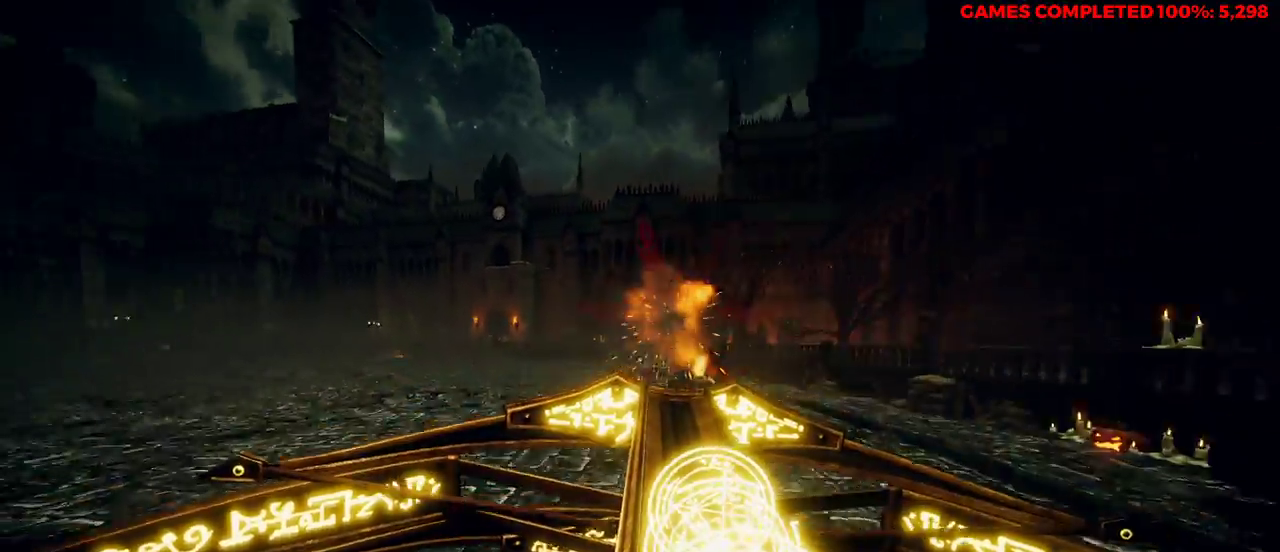
{"keys": ["d", "w"], "mouse": ["right"], "events": [[217, "space", "down"], [350, "space", "up"], [400, "a", "up"], [400, "d", "down"]]}
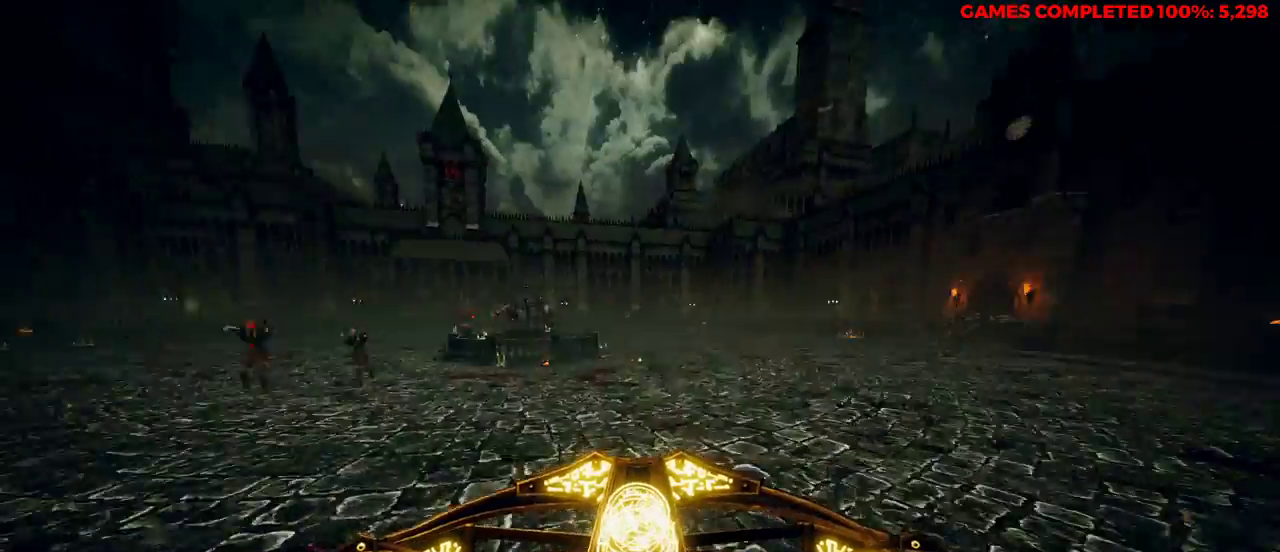
{"keys": ["d", "w"], "mouse": ["right"], "events": [[33, "shift", "down"], [217, "shift", "up"]]}
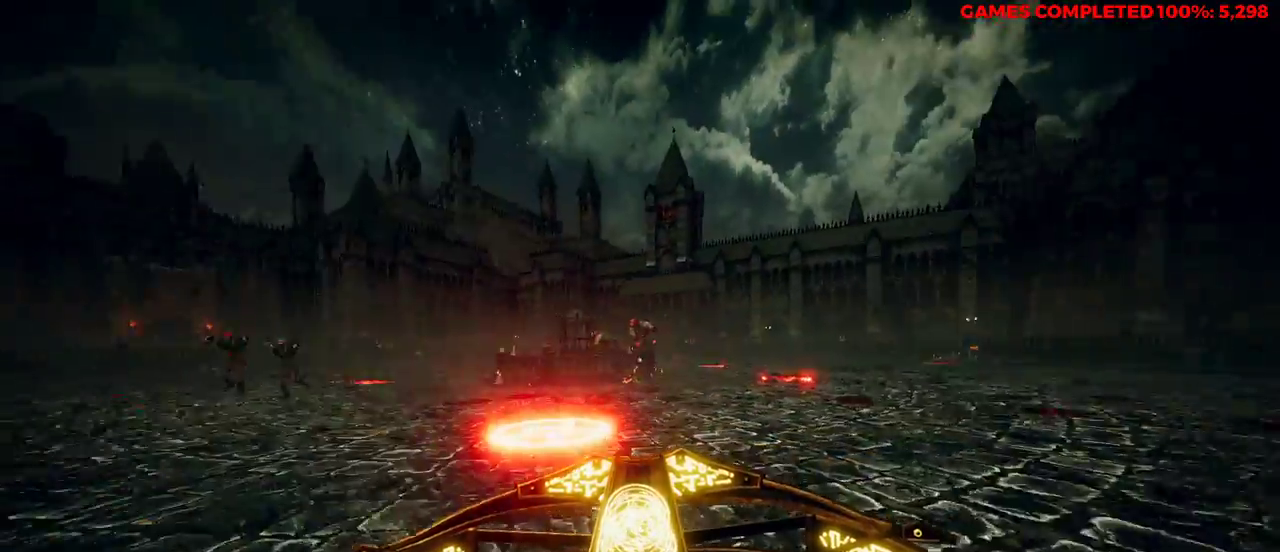
{"keys": ["d"], "mouse": ["left", "right"], "events": [[83, "space", "down"], [133, "w", "up"], [217, "space", "up"], [450, "mouse_left", "down"]]}
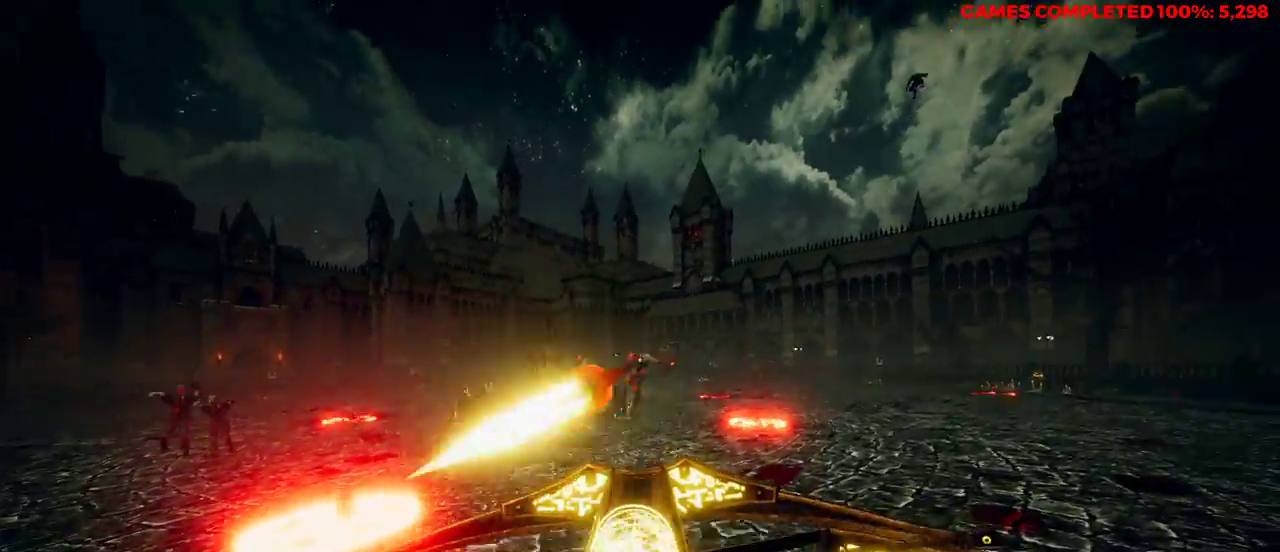
{"keys": ["d", "space", "w"], "mouse": ["right"], "events": [[83, "mouse_left", "up"], [133, "w", "down"], [450, "space", "down"]]}
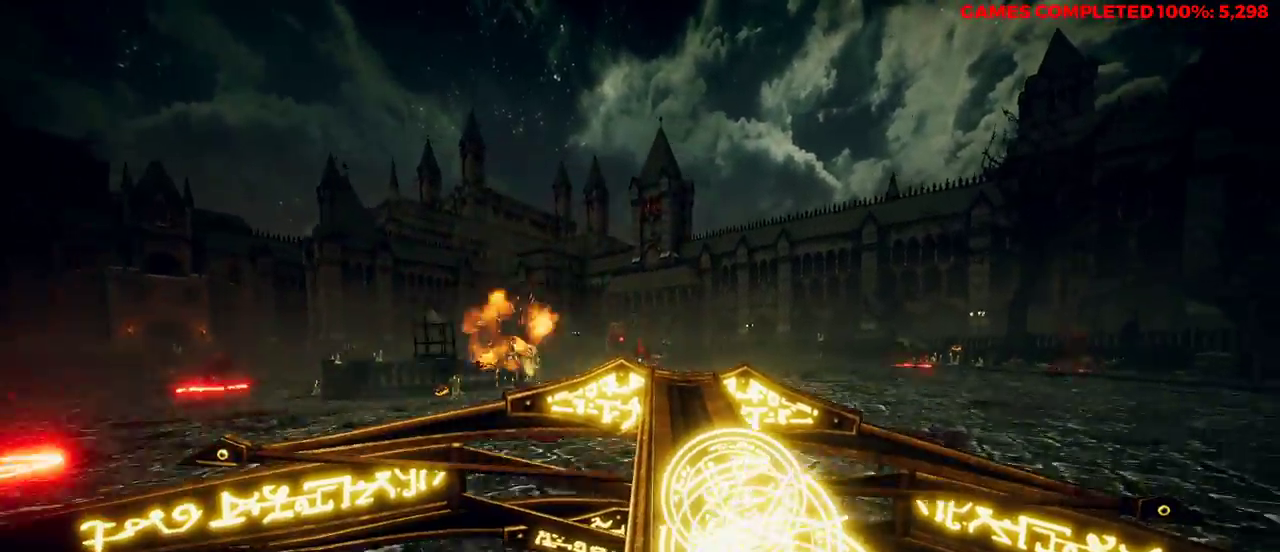
{"keys": ["d"], "mouse": ["right"], "events": [[83, "space", "up"], [183, "w", "up"]]}
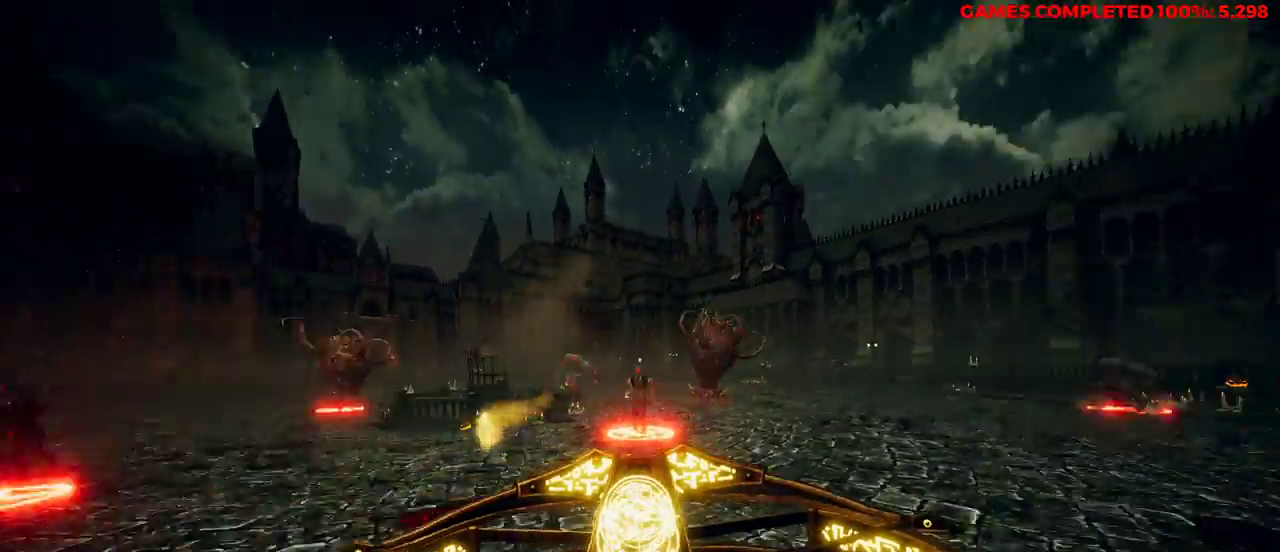
{"keys": ["d", "shift", "w"], "mouse": ["right"], "events": [[183, "mouse_left", "down"], [233, "w", "down"], [267, "mouse_left", "up"], [367, "space", "down"], [450, "space", "up"], [500, "shift", "down"]]}
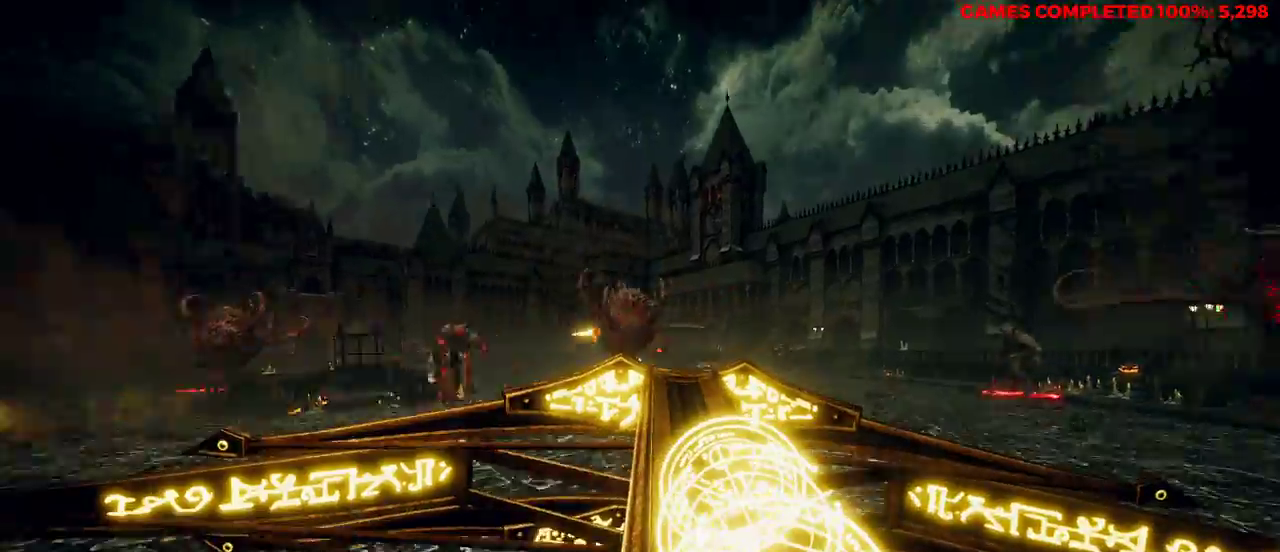
{"keys": ["d", "w"], "mouse": ["right"], "events": [[133, "shift", "up"]]}
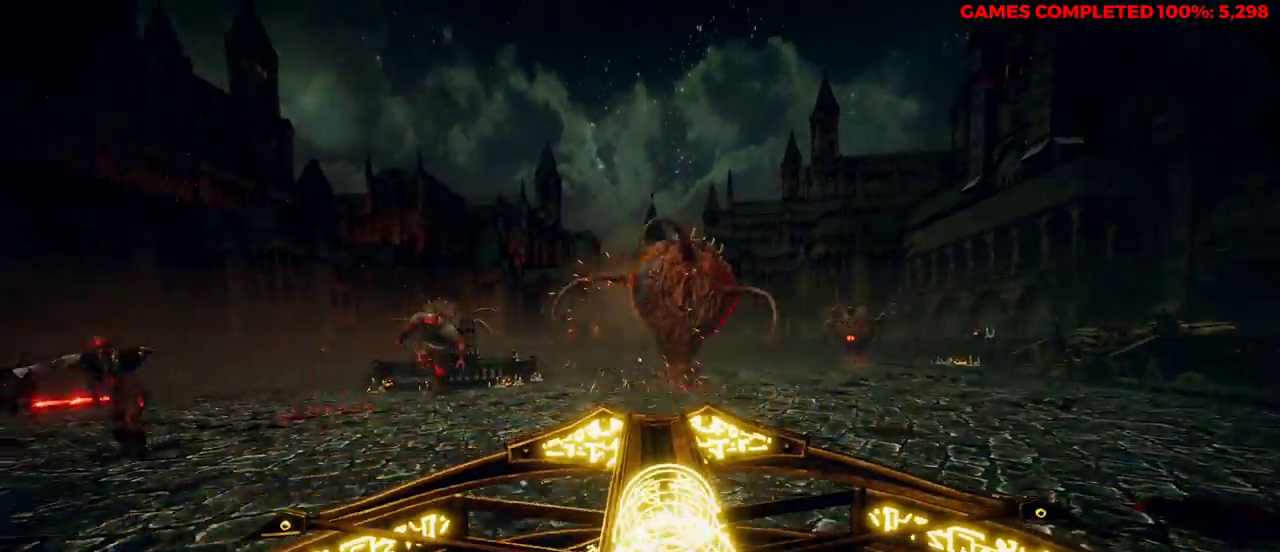
{"keys": ["d", "w"], "mouse": ["right"], "events": [[183, "space", "down"], [317, "space", "up"], [367, "mouse_left", "down"], [450, "mouse_left", "up"]]}
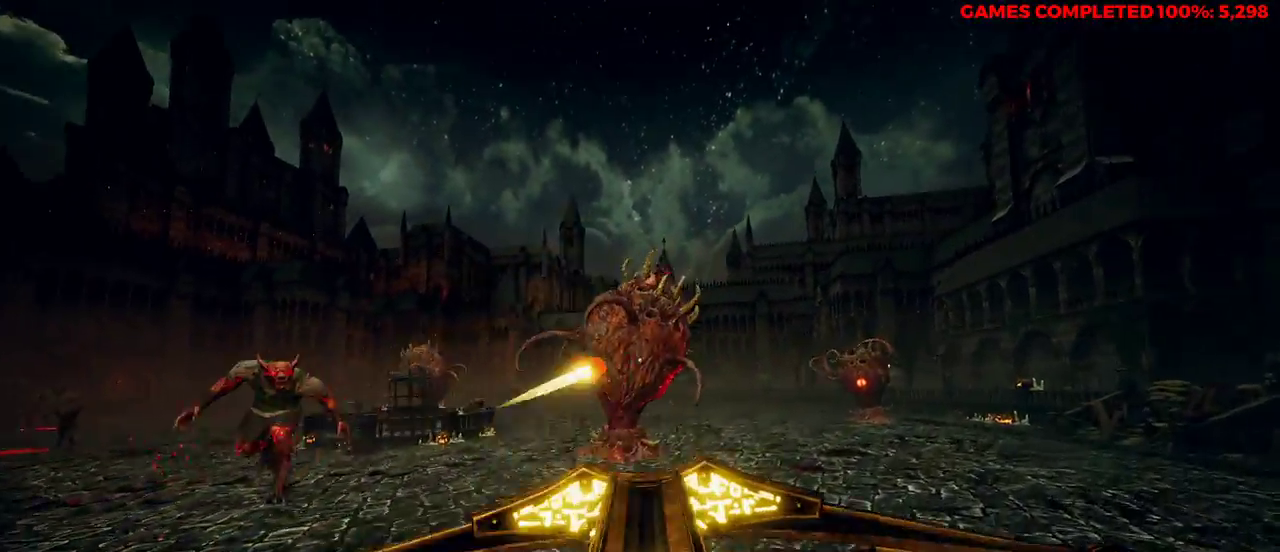
{"keys": ["d", "w"], "mouse": ["right"], "events": [[50, "mouse_left", "down"], [133, "shift", "down"], [183, "mouse_left", "up"], [317, "shift", "up"]]}
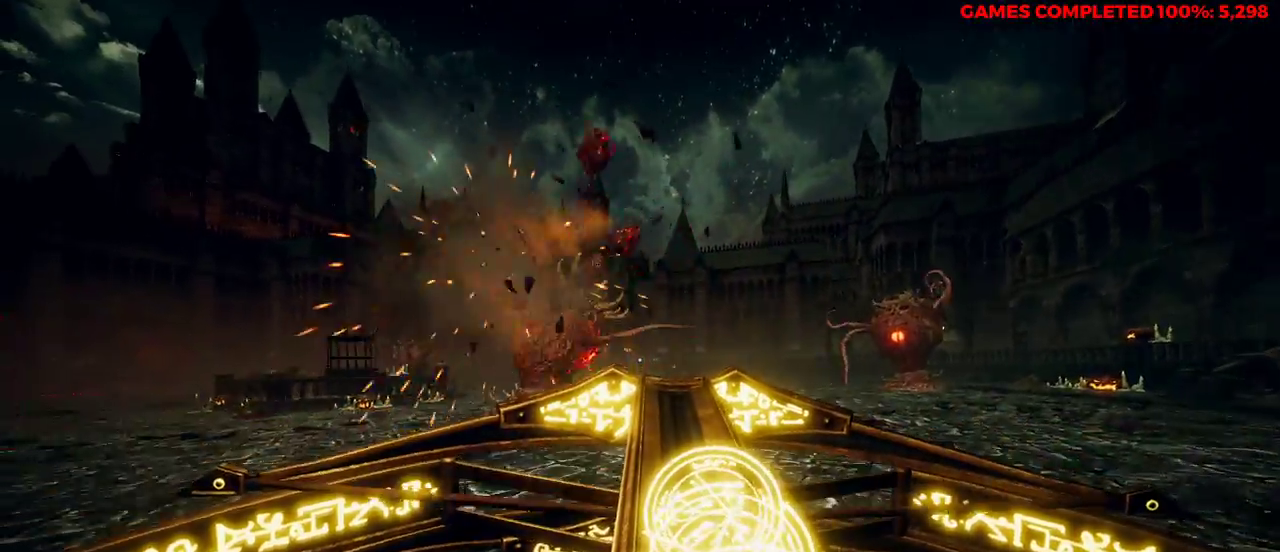
{"keys": ["d", "w"], "mouse": ["right"], "events": [[150, "space", "down"], [150, "w", "up"], [233, "space", "up"], [367, "mouse_left", "down"], [450, "mouse_left", "up"], [500, "w", "down"]]}
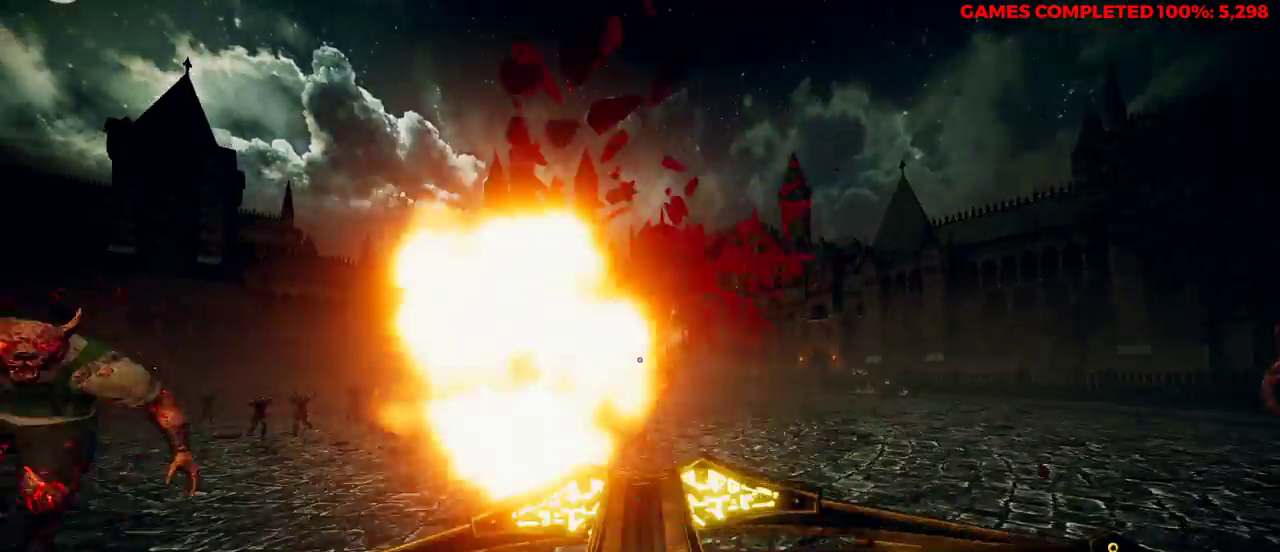
{"keys": ["w"], "mouse": ["right"], "events": [[50, "mouse_left", "down"], [183, "mouse_left", "up"], [233, "shift", "down"], [367, "shift", "up"], [500, "d", "up"]]}
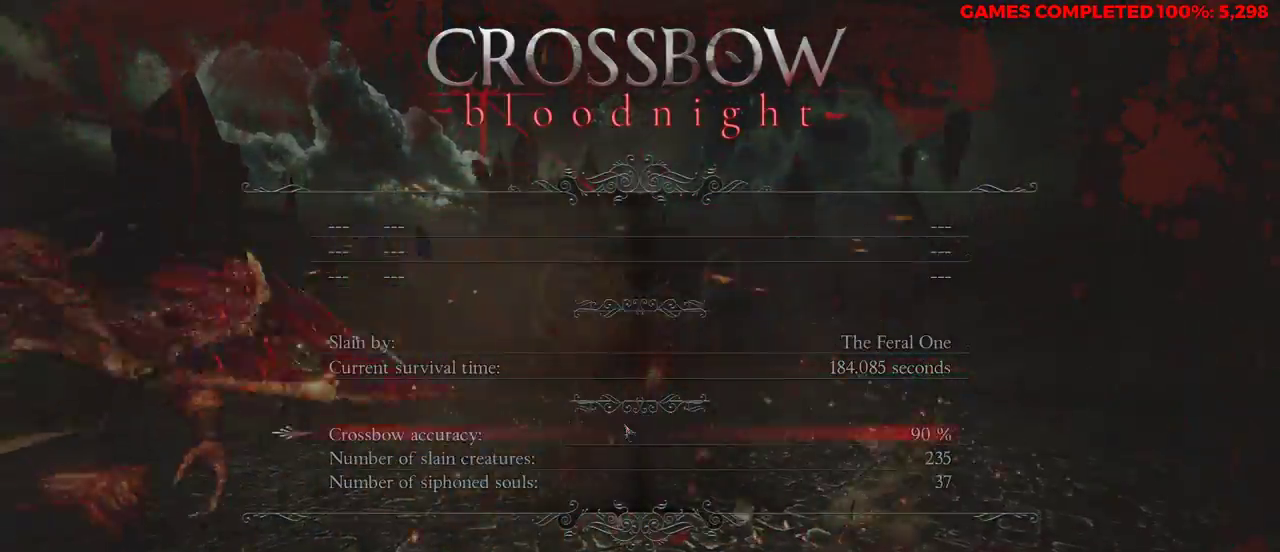
{"keys": [], "mouse": [], "events": [[50, "w", "up"], [200, "mouse_right", "up"]]}
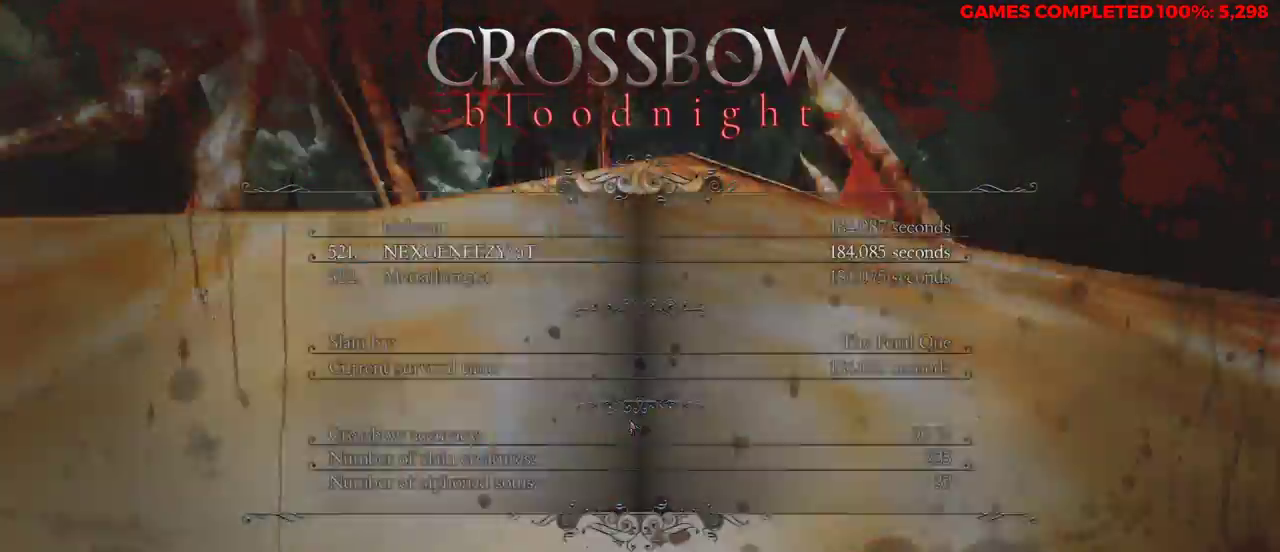
{"keys": ["v"], "mouse": [], "events": [[283, "v", "down"]]}
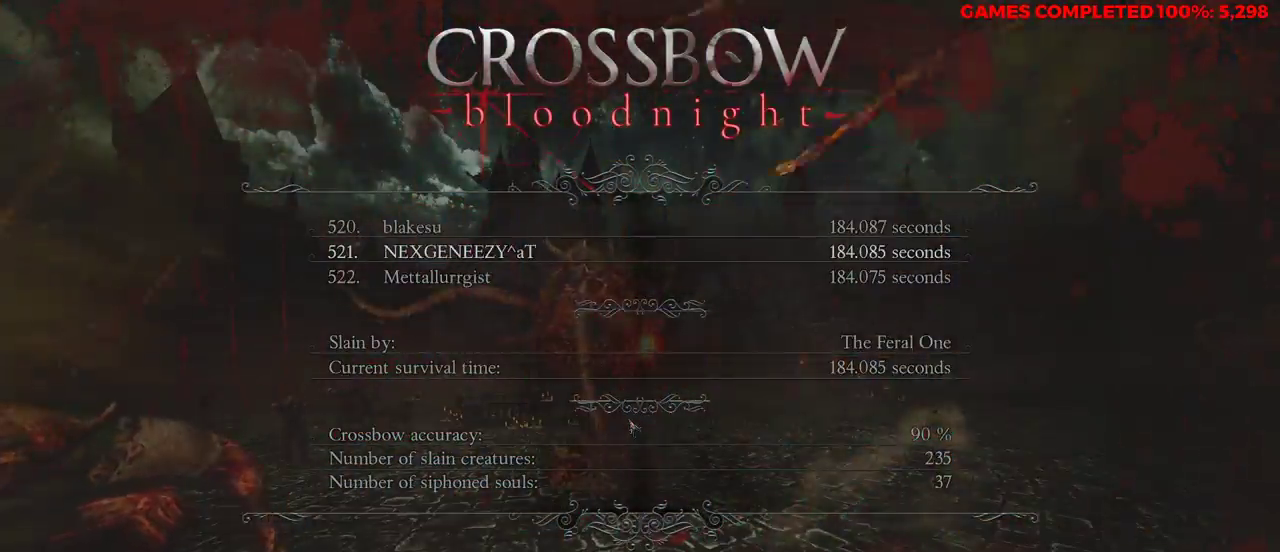
{"keys": [], "mouse": [], "events": [[333, "v", "up"]]}